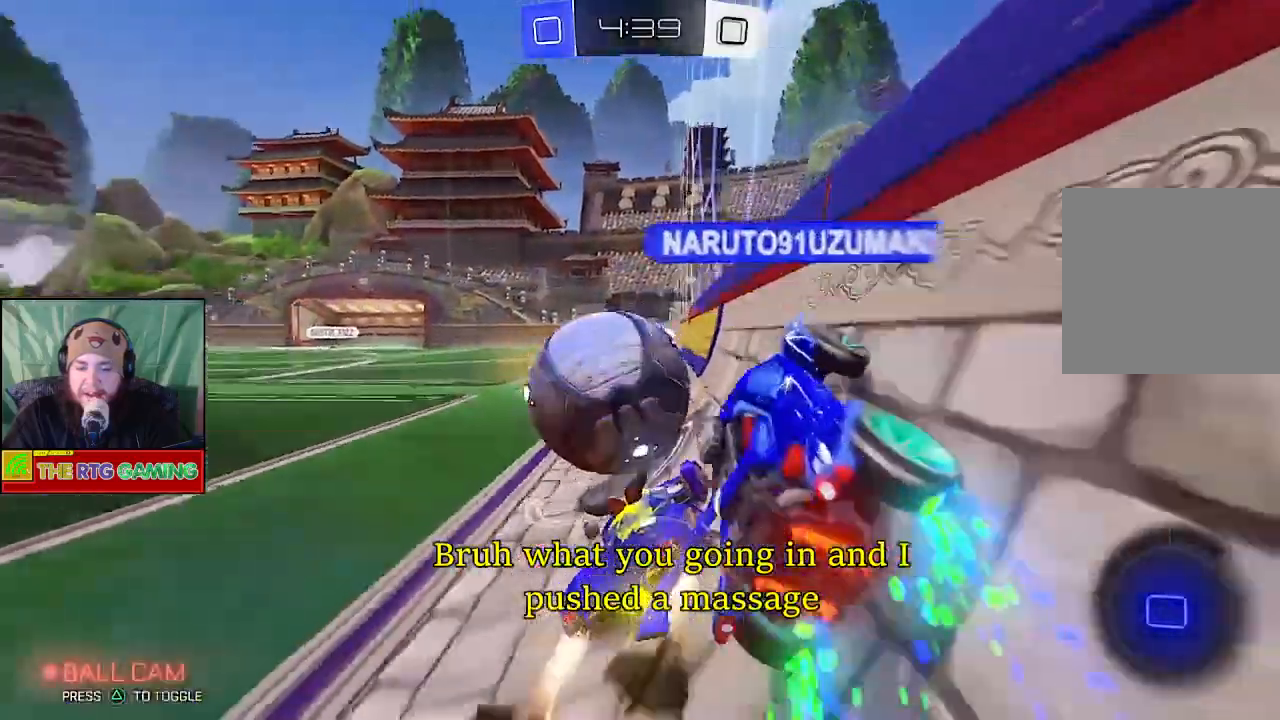
Gameplay with a controller (PlayStation layout); each line is a JSON object with the inputs held at the frame after it. "events" lists button and stick changes between this image and that frame as [ms after this image, input, new state], when the widget could be followed in between.
{"buttons": ["R2"], "left_stick": "center", "right_stick": "center", "events": [[500, "left_stick", "center"]]}
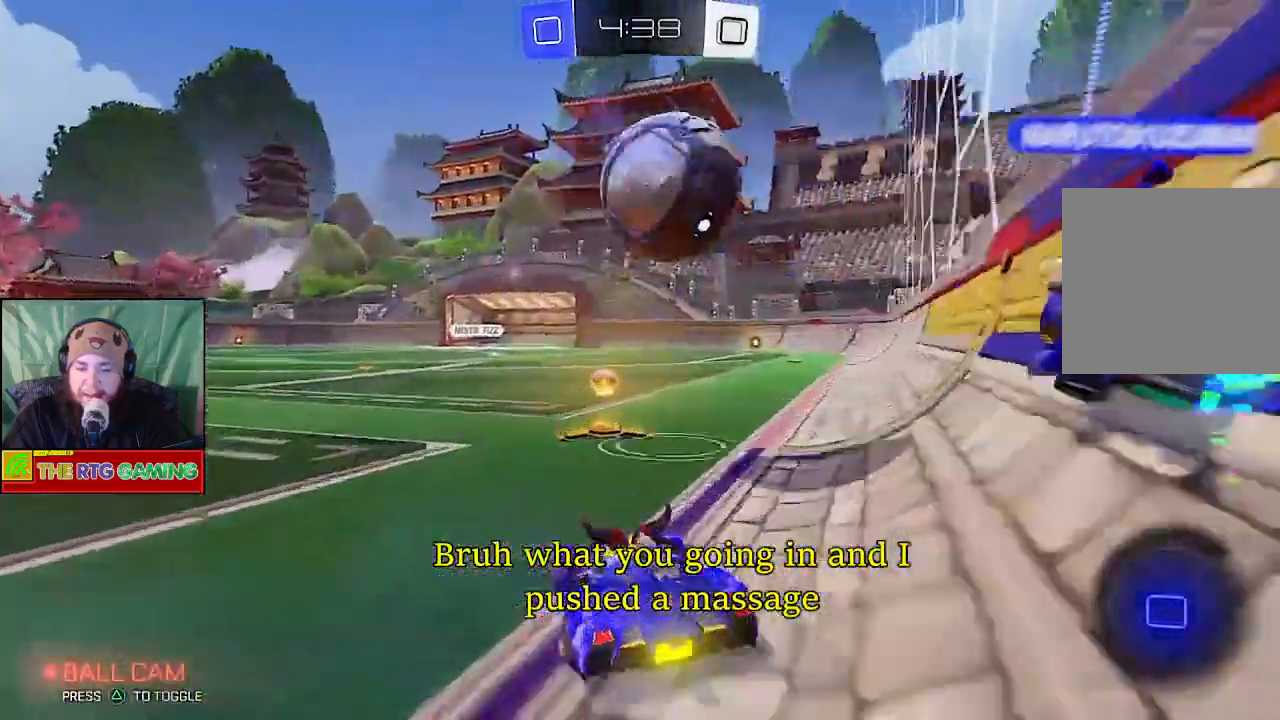
{"buttons": ["R2"], "left_stick": "left", "right_stick": "center", "events": [[350, "left_stick", "left"]]}
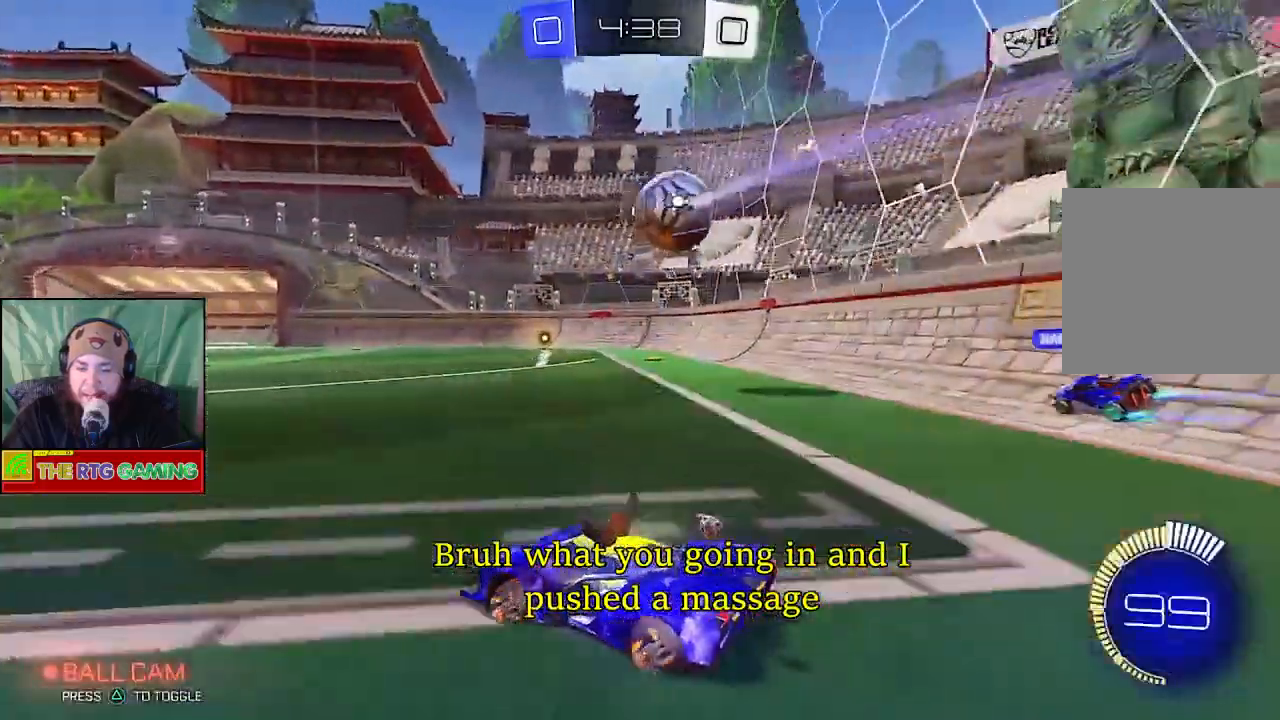
{"buttons": ["R2"], "left_stick": "left", "right_stick": "center", "events": []}
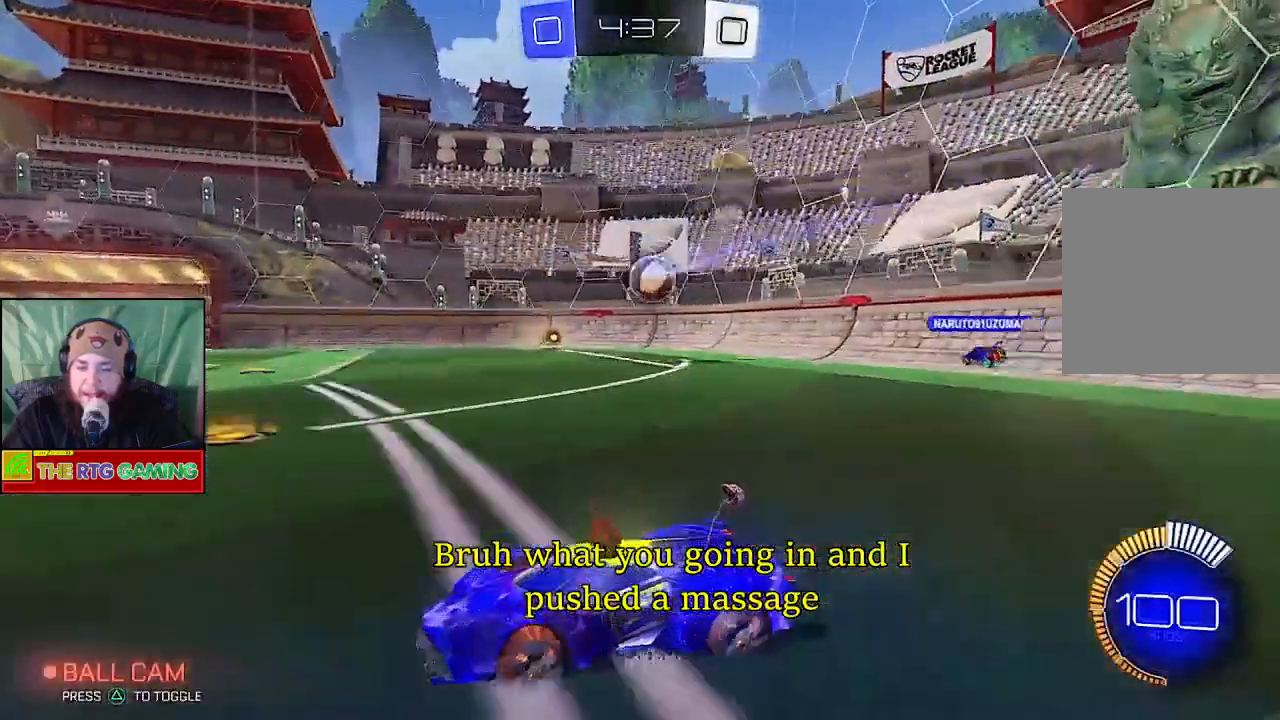
{"buttons": ["R2"], "left_stick": "center", "right_stick": "center", "events": [[283, "left_stick", "center"]]}
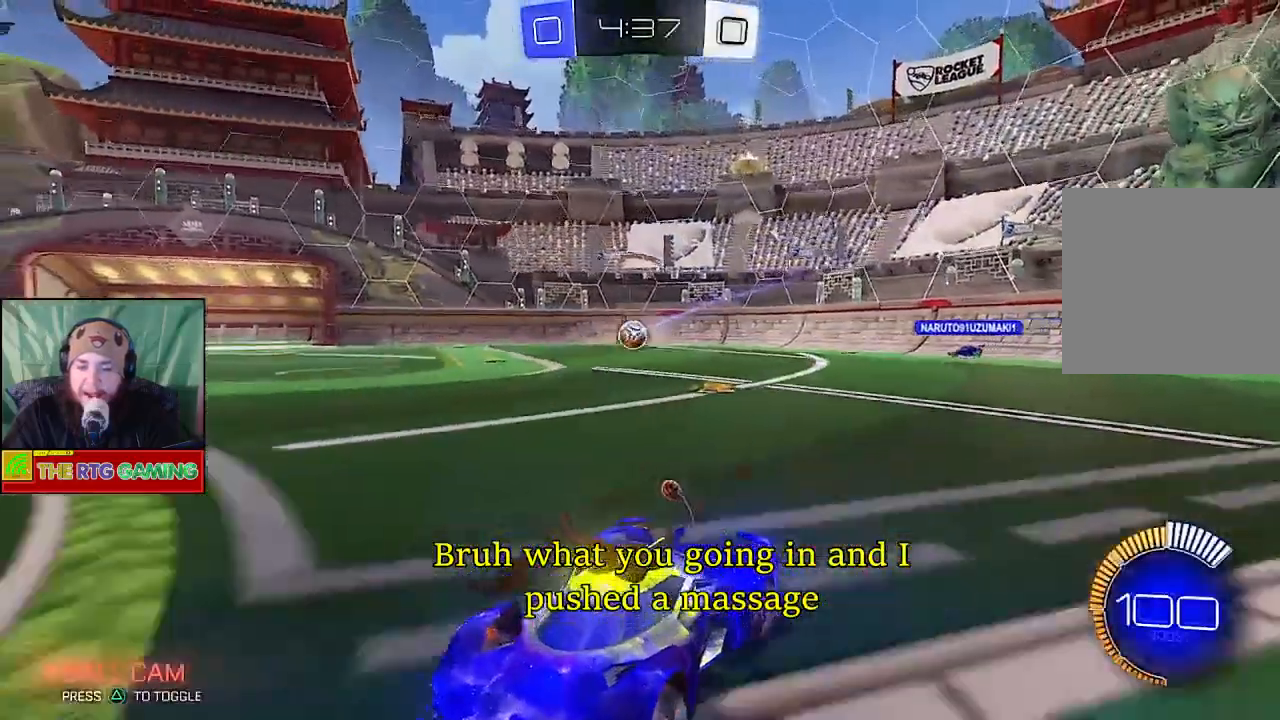
{"buttons": ["R2"], "left_stick": "center", "right_stick": "center", "events": []}
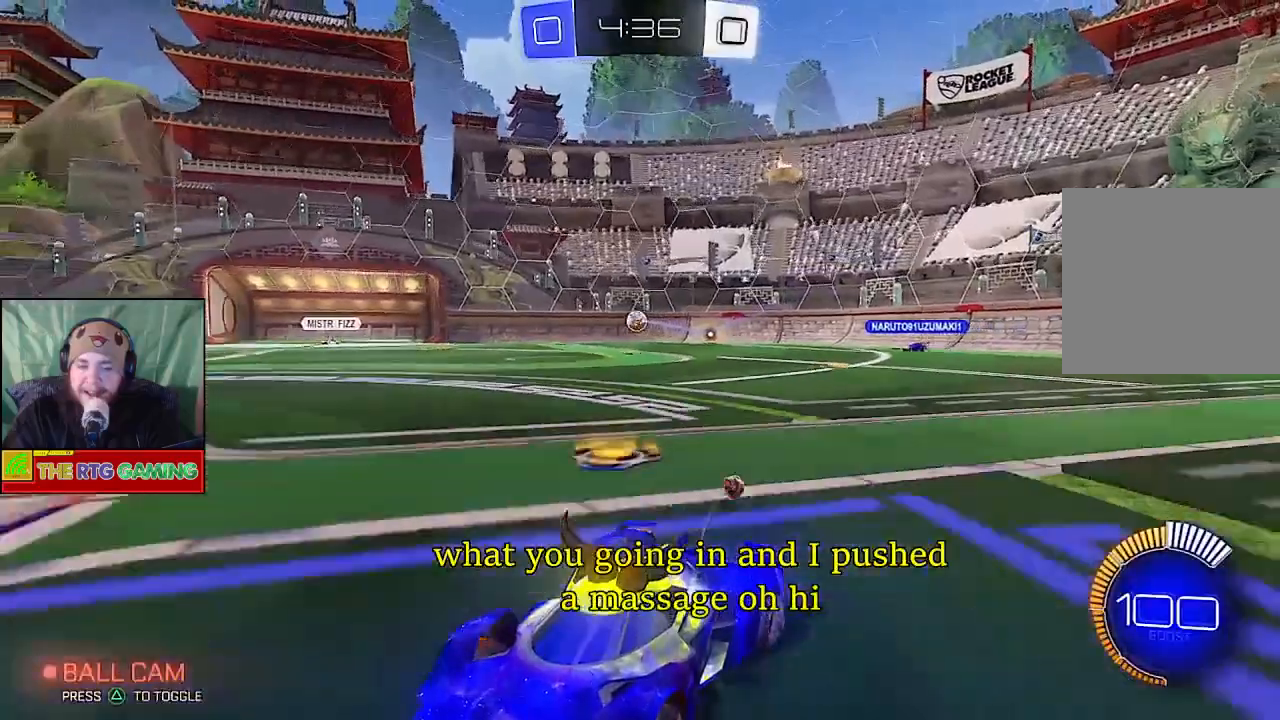
{"buttons": ["R2"], "left_stick": "center", "right_stick": "center", "events": []}
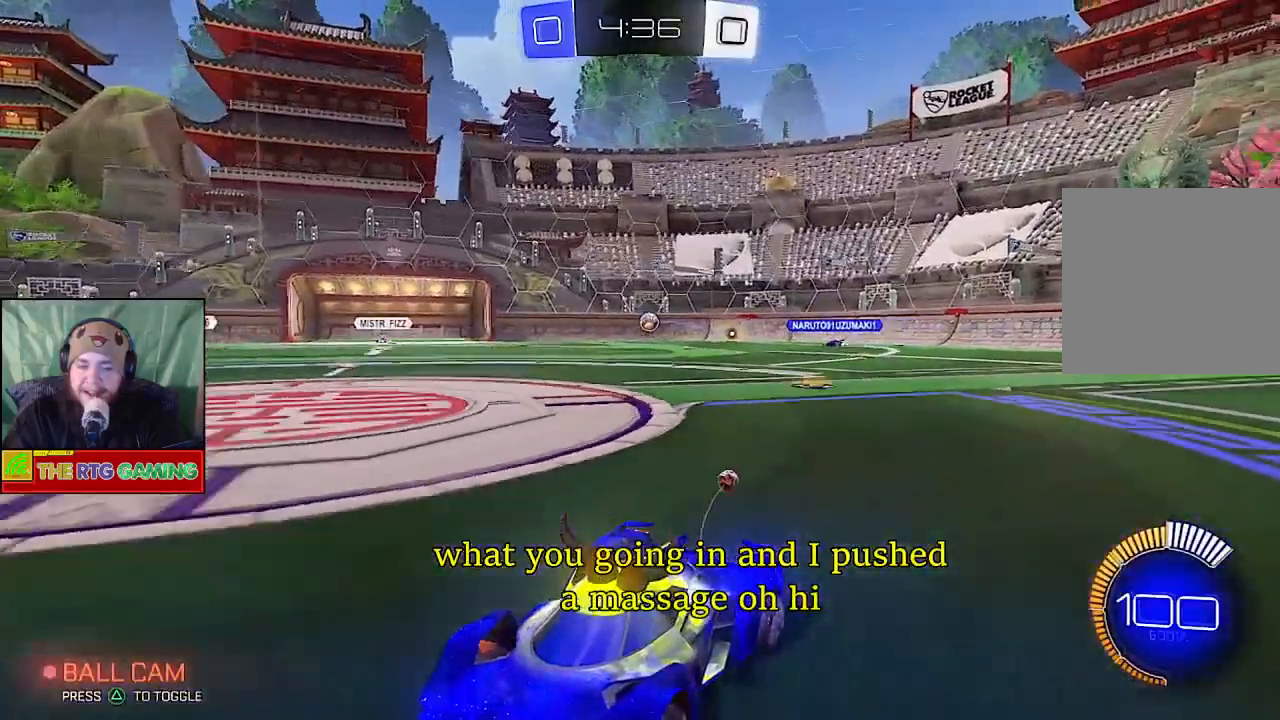
{"buttons": ["R2"], "left_stick": "right", "right_stick": "center", "events": [[483, "left_stick", "right"]]}
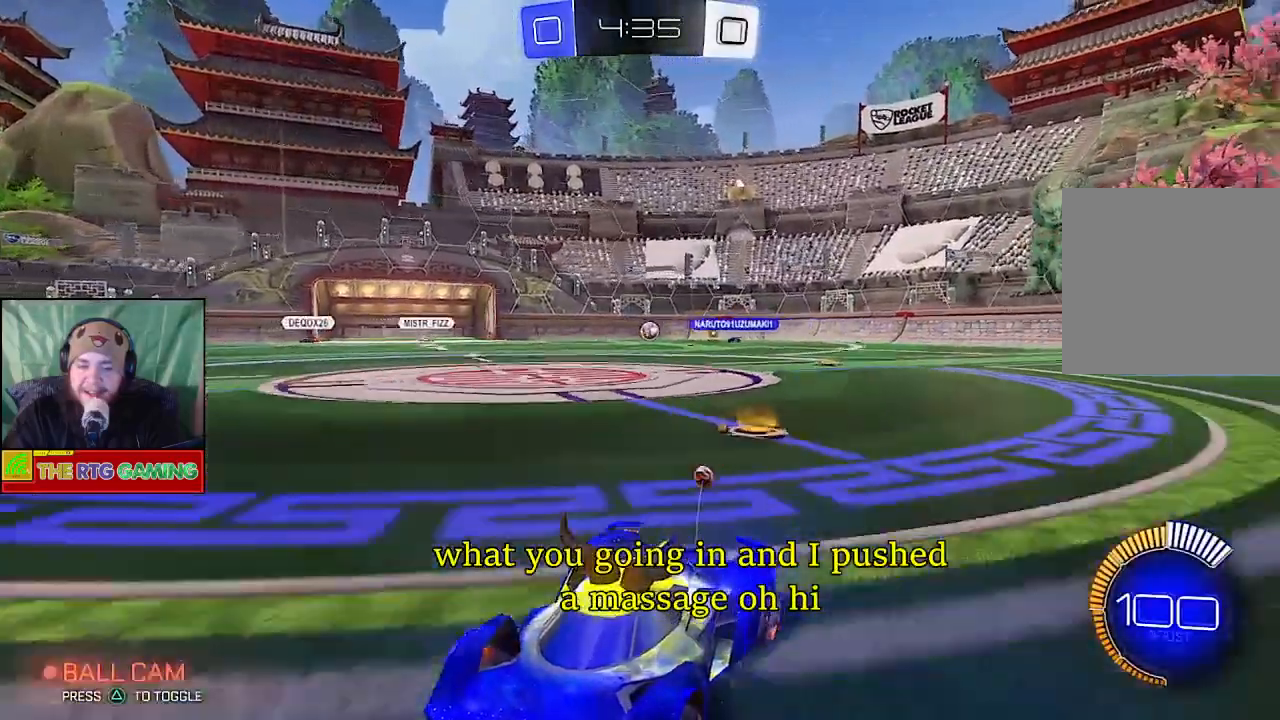
{"buttons": [], "left_stick": "right", "right_stick": "center", "events": [[217, "R2", "up"]]}
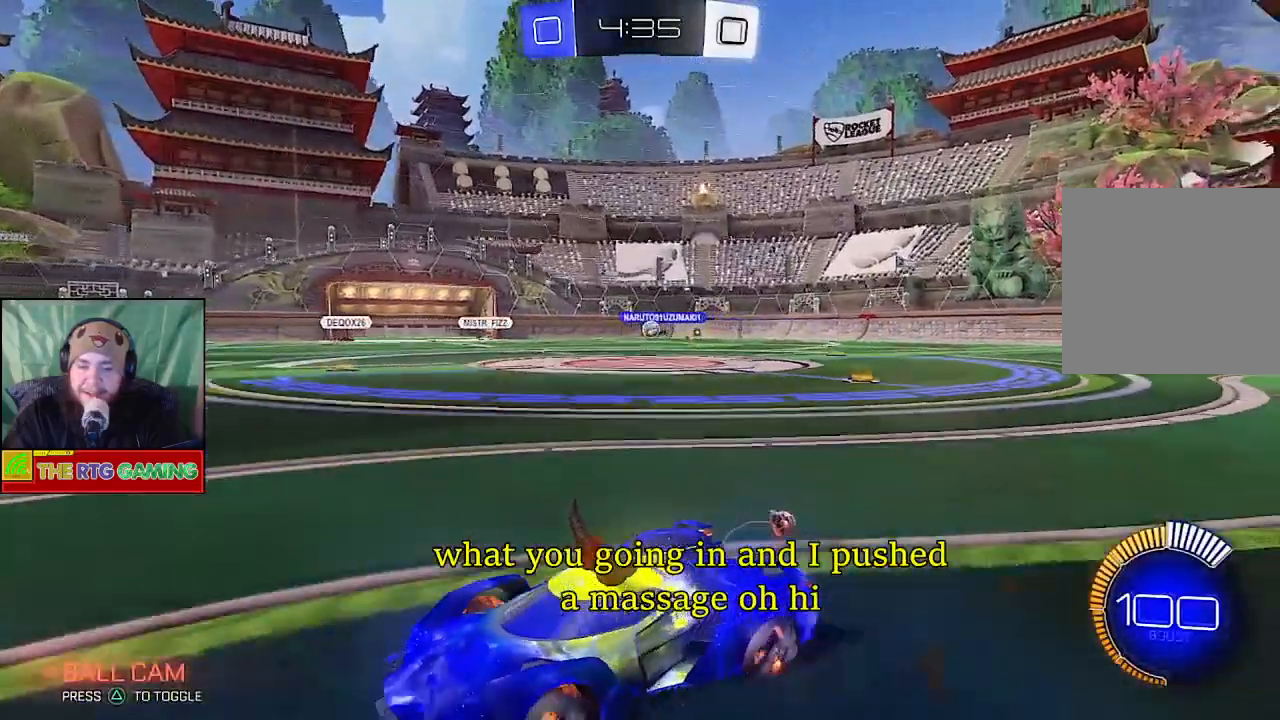
{"buttons": [], "left_stick": "right", "right_stick": "center", "events": []}
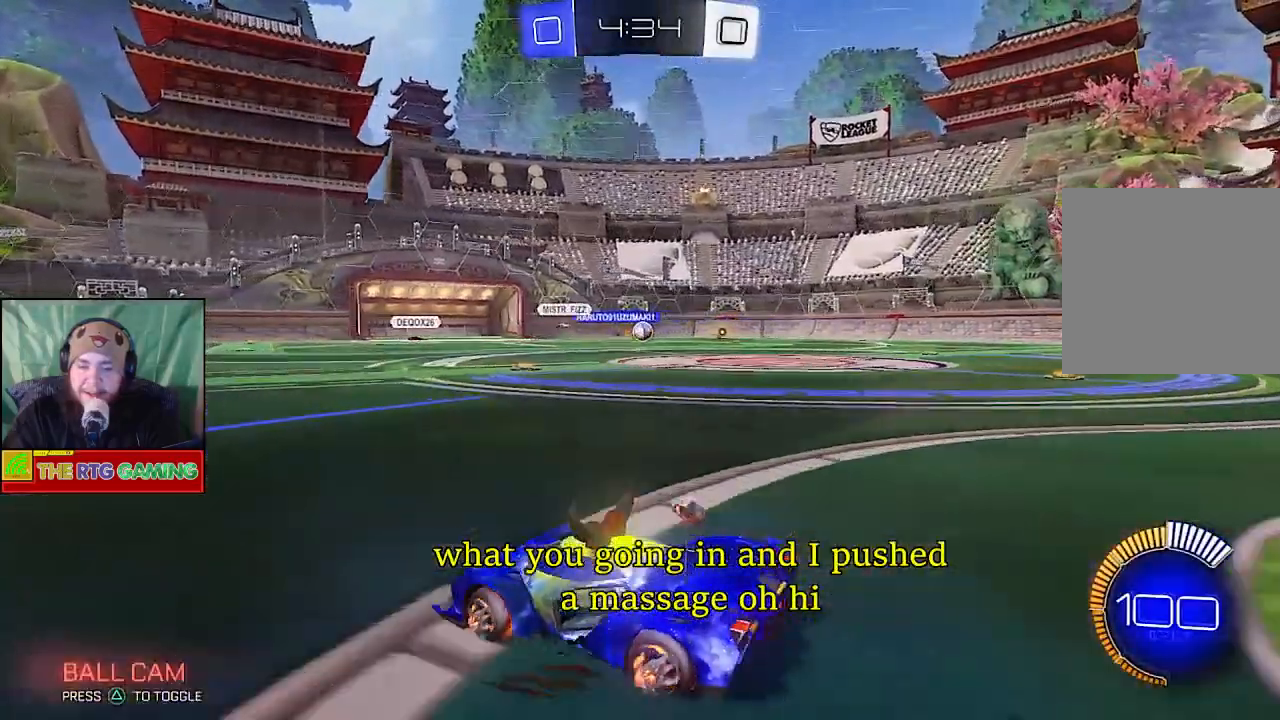
{"buttons": ["R2"], "left_stick": "right", "right_stick": "center", "events": [[417, "R2", "down"]]}
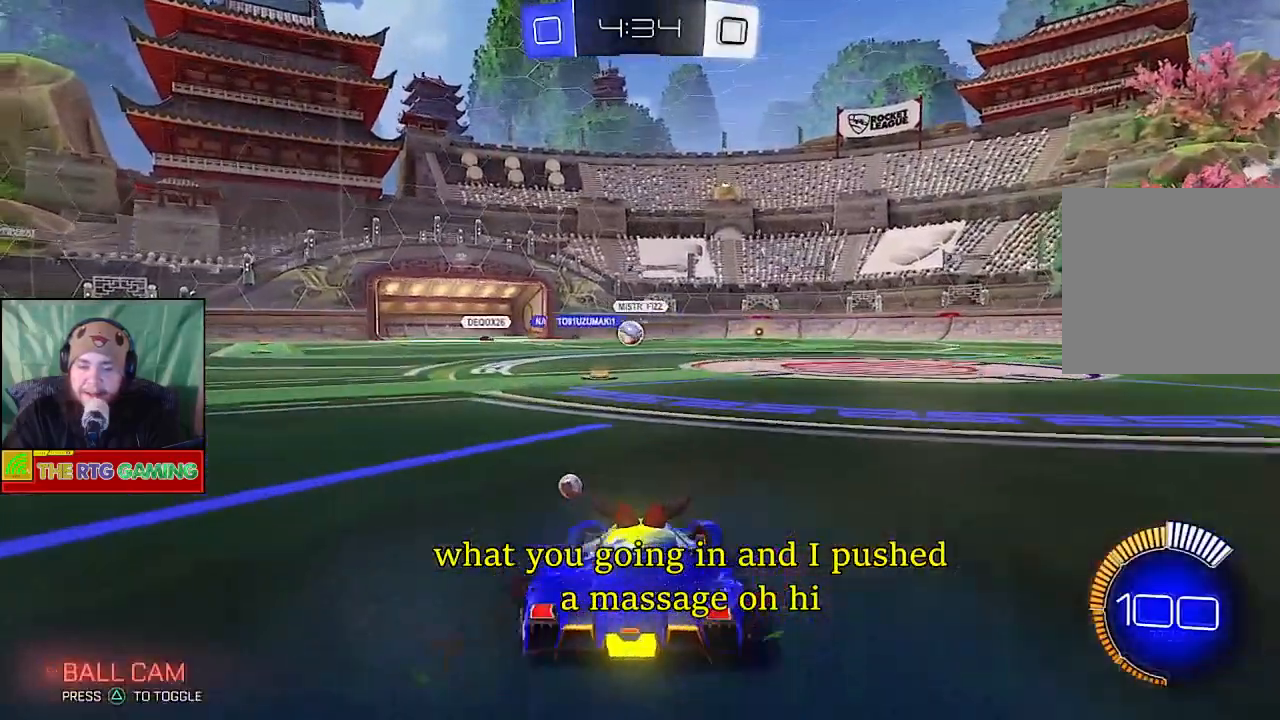
{"buttons": ["R2"], "left_stick": "right", "right_stick": "center", "events": []}
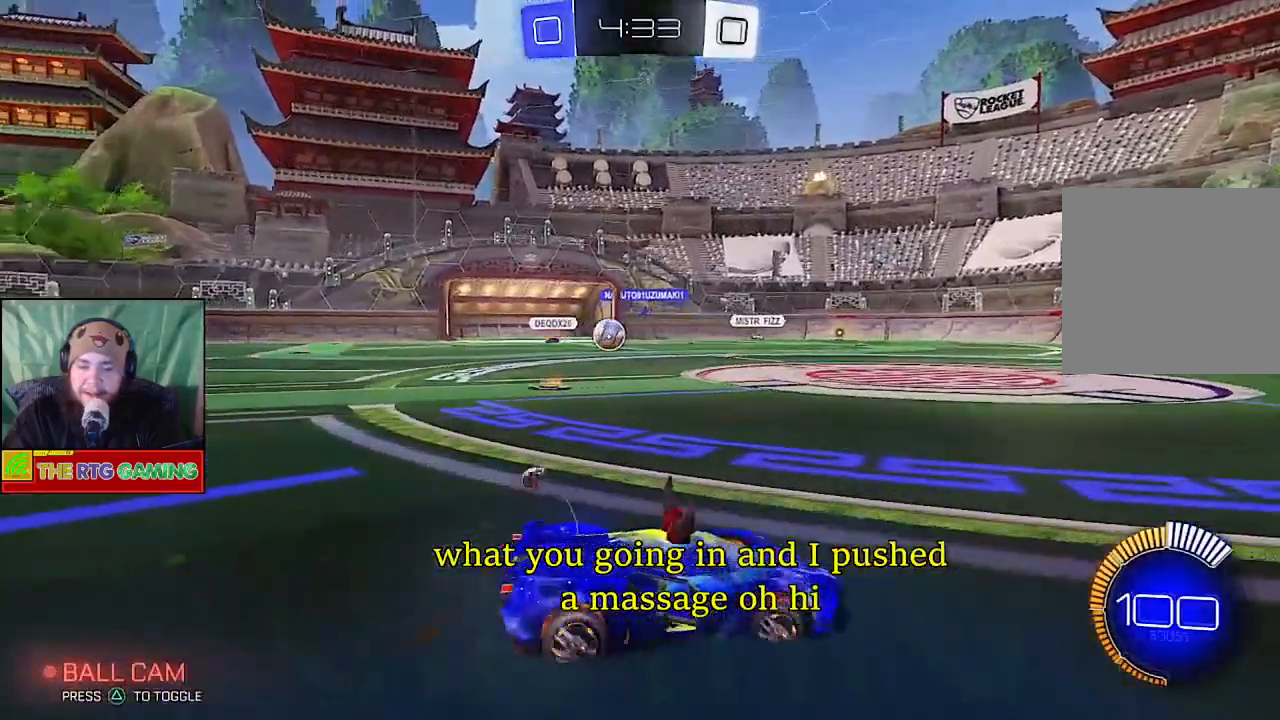
{"buttons": ["R2"], "left_stick": "center", "right_stick": "center", "events": [[500, "left_stick", "center"]]}
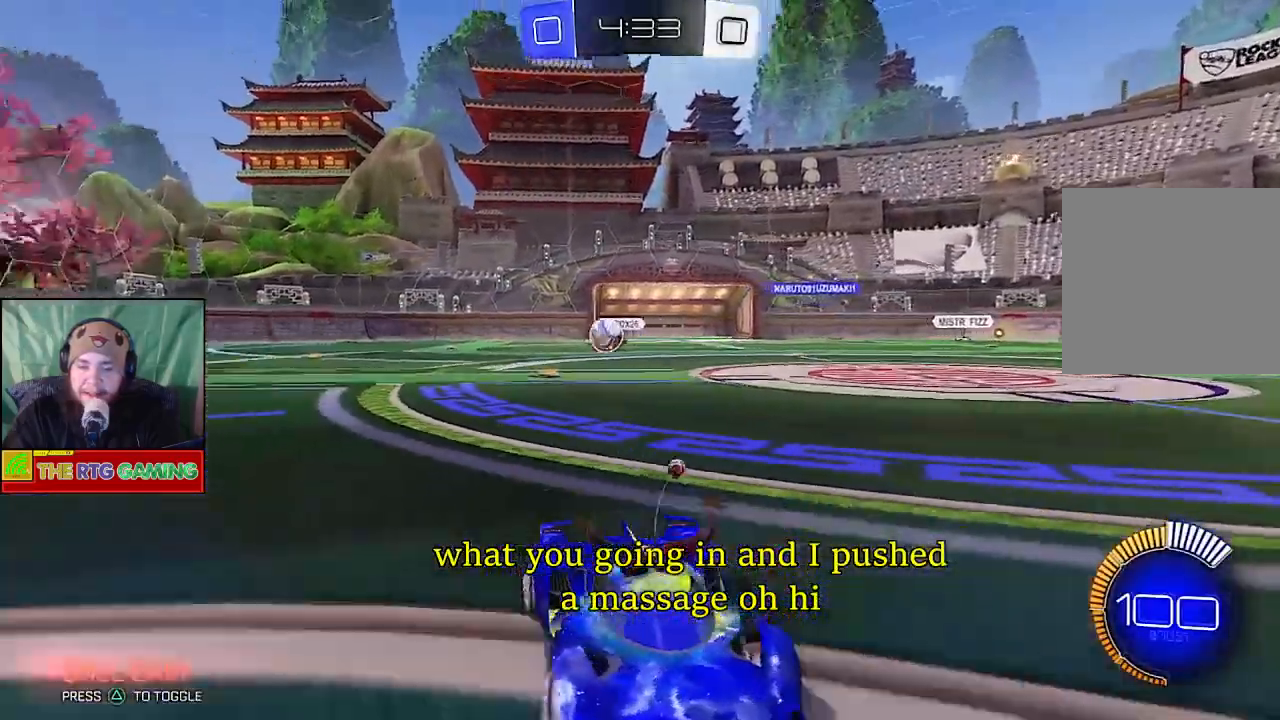
{"buttons": ["R2"], "left_stick": "center", "right_stick": "center", "events": []}
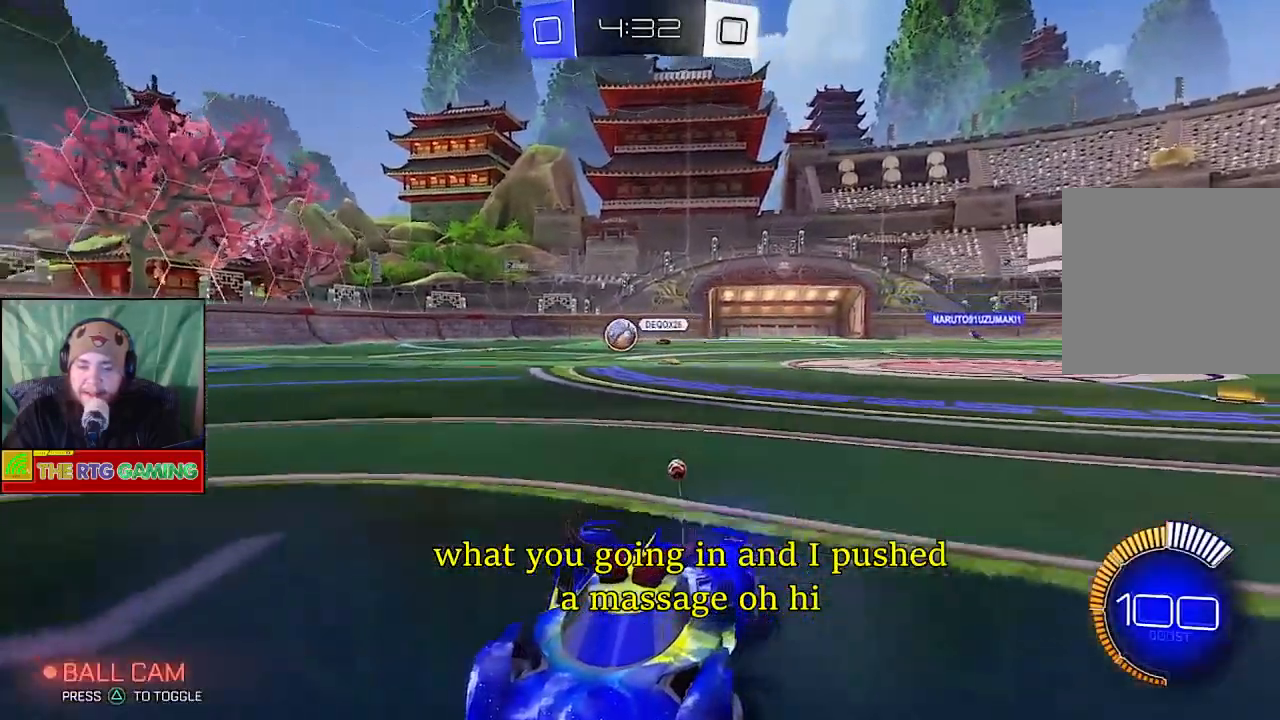
{"buttons": ["R2"], "left_stick": "center", "right_stick": "center", "events": []}
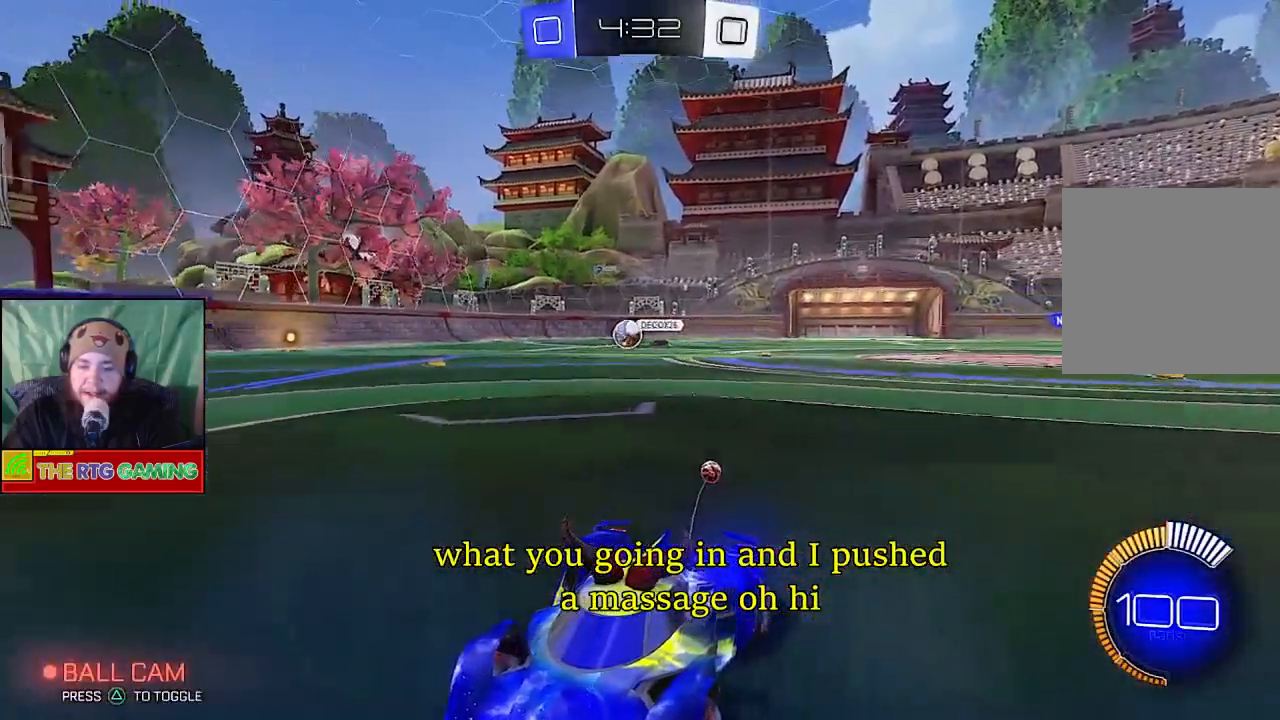
{"buttons": [], "left_stick": "right", "right_stick": "center", "events": [[183, "R2", "up"], [183, "left_stick", "right"]]}
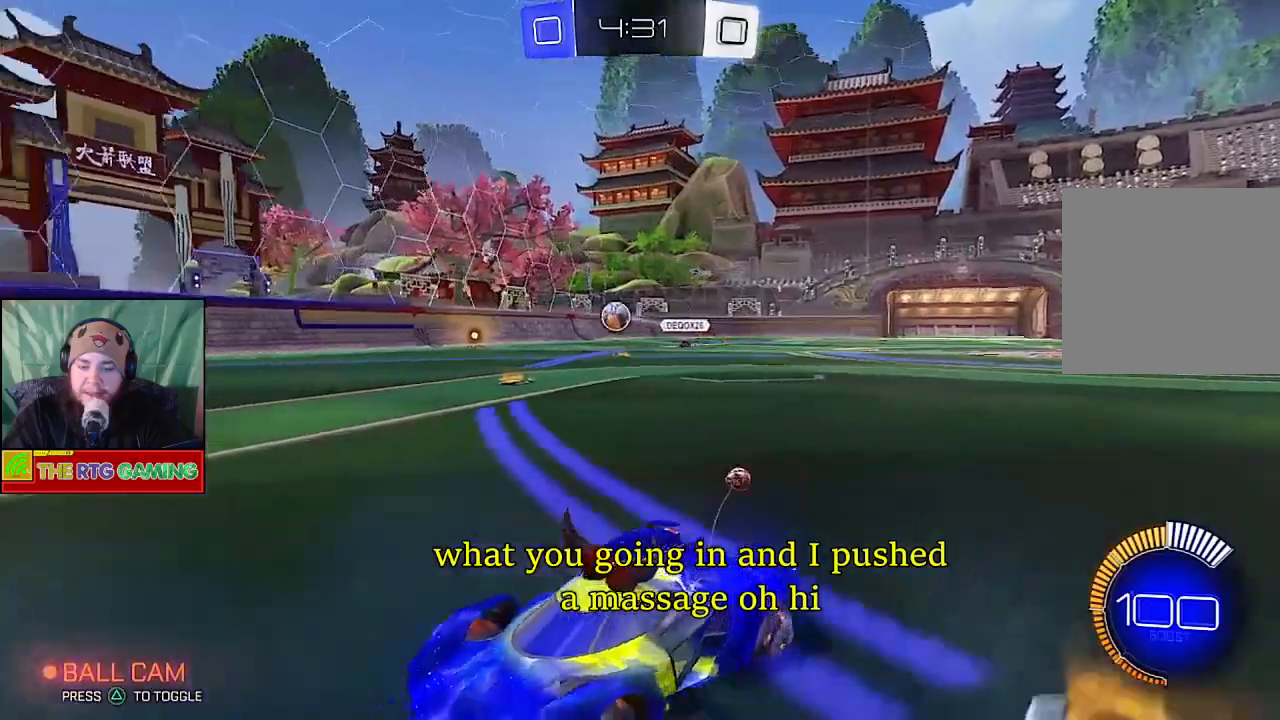
{"buttons": ["L1", "L2"], "left_stick": "left", "right_stick": "center", "events": [[267, "left_stick", "center"], [417, "left_stick", "left"], [450, "L2", "down"], [500, "L1", "down"]]}
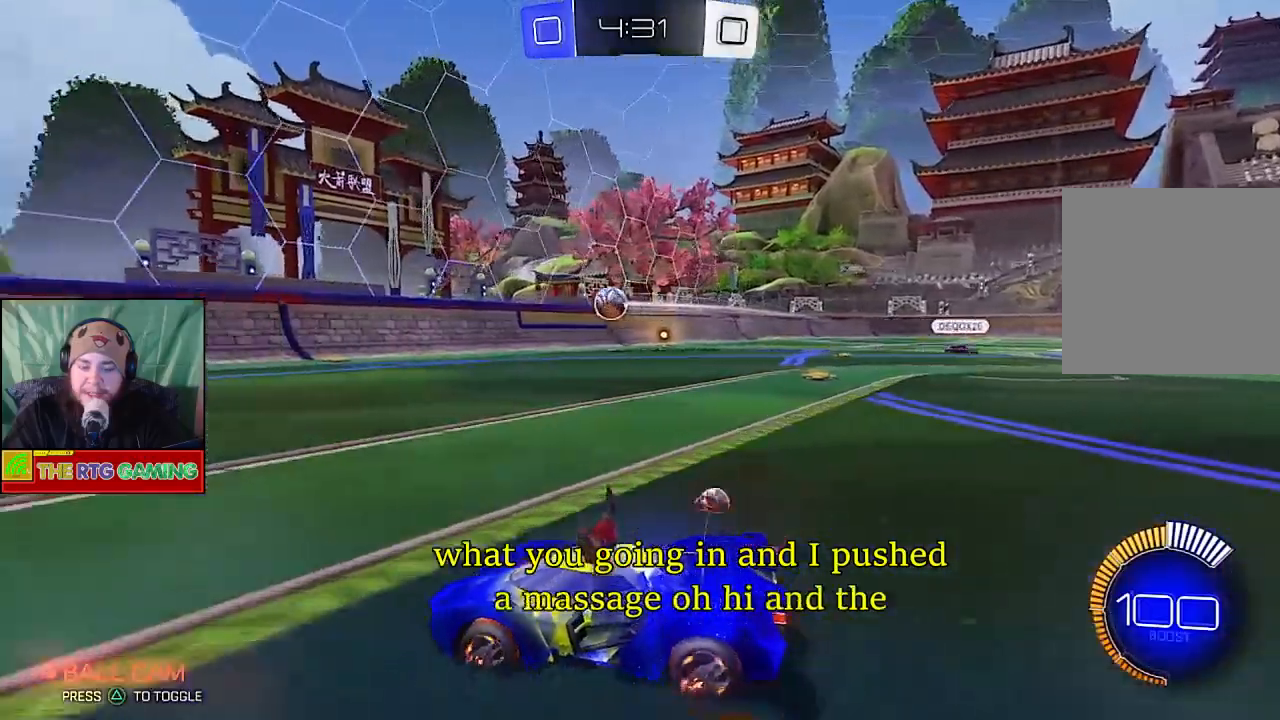
{"buttons": [], "left_stick": "left", "right_stick": "center", "events": [[67, "L1", "up"], [183, "L2", "up"]]}
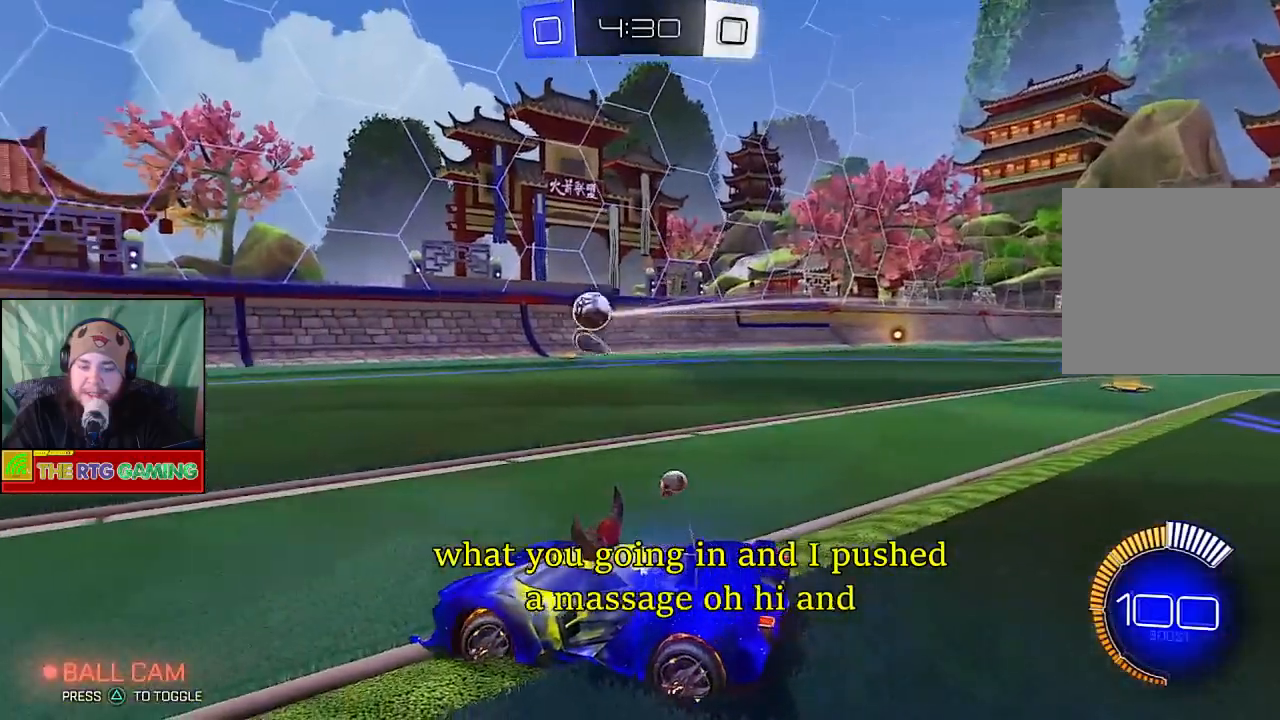
{"buttons": ["R2"], "left_stick": "left", "right_stick": "center", "events": [[33, "R2", "down"]]}
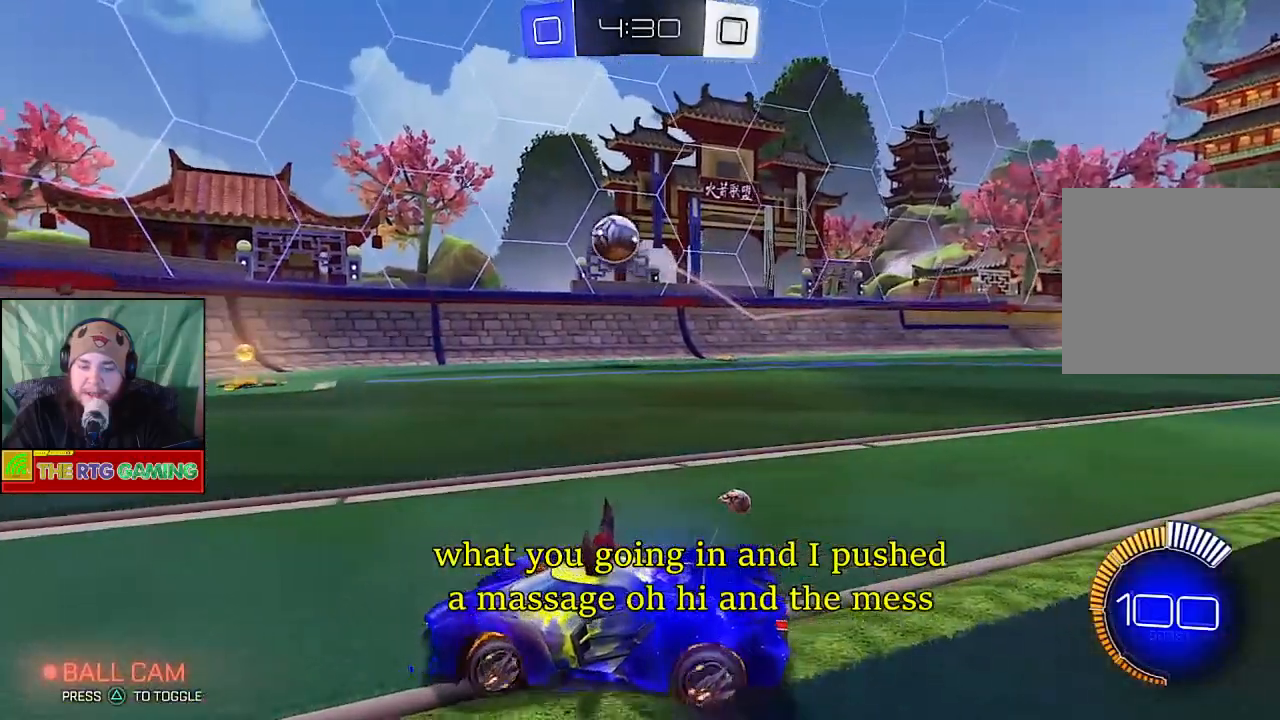
{"buttons": [], "left_stick": "right", "right_stick": "center", "events": [[200, "left_stick", "center"], [367, "left_stick", "right"], [417, "R2", "up"]]}
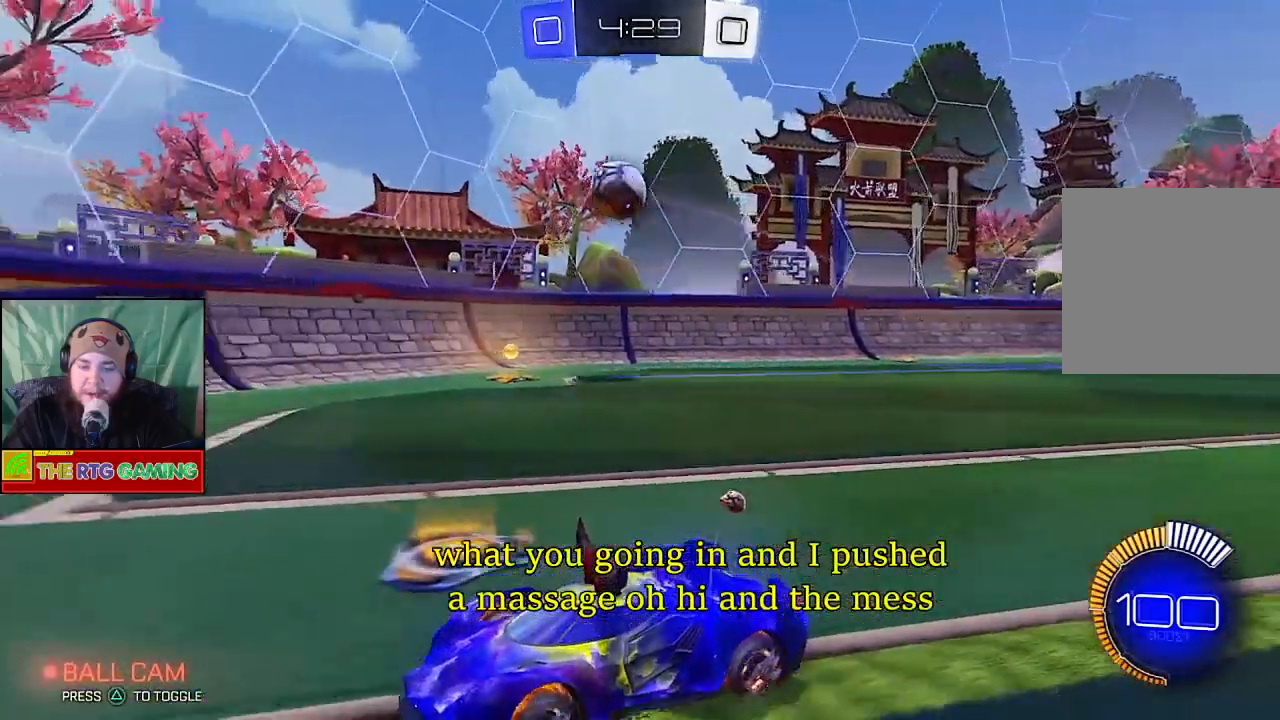
{"buttons": ["L2"], "left_stick": "center", "right_stick": "center", "events": [[167, "left_stick", "center"], [317, "left_stick", "left"], [483, "L2", "down"], [483, "left_stick", "center"]]}
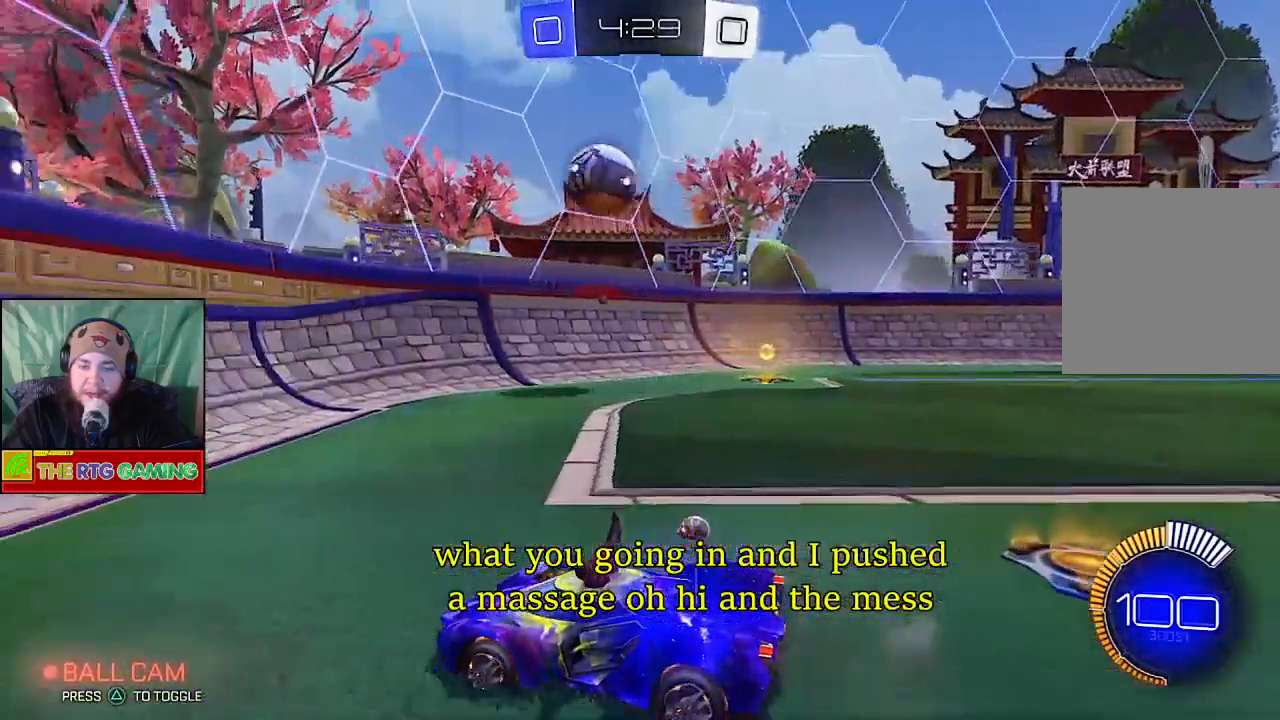
{"buttons": ["L2"], "left_stick": "center", "right_stick": "center", "events": [[17, "L1", "down"], [100, "L1", "up"], [183, "L2", "up"], [467, "L2", "down"]]}
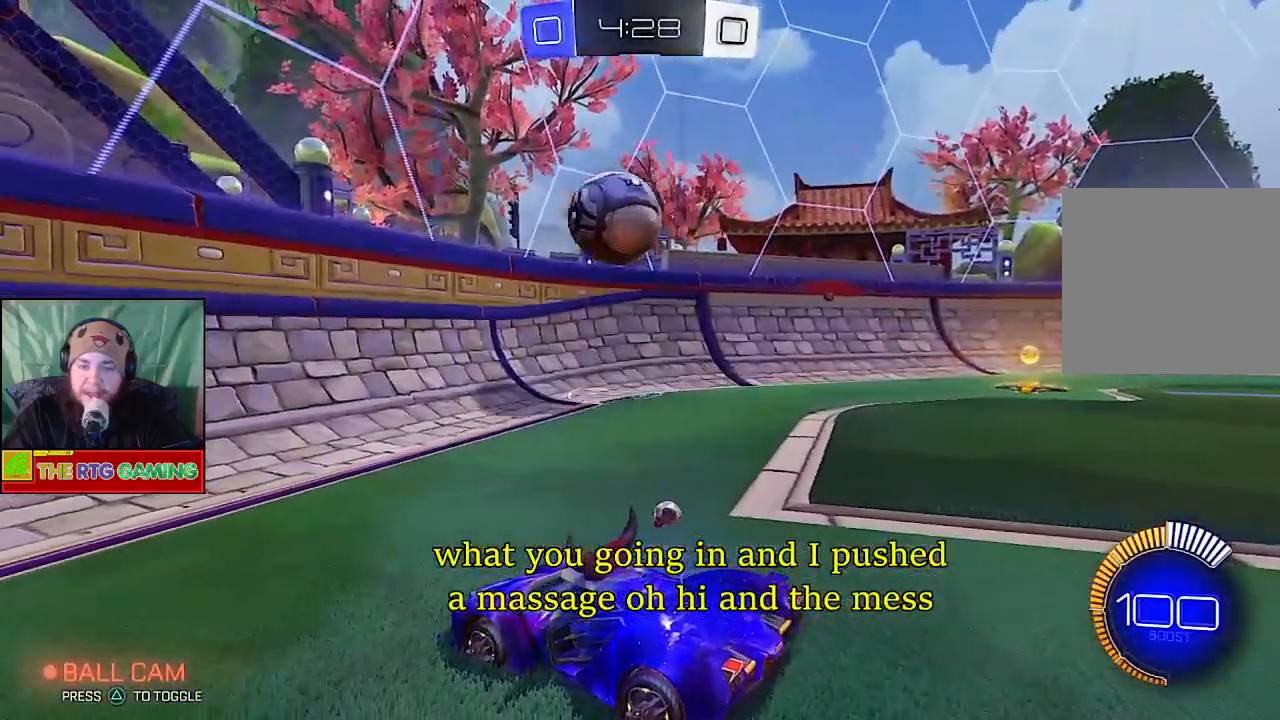
{"buttons": ["R2"], "left_stick": "left", "right_stick": "center", "events": [[100, "L2", "up"], [217, "R2", "down"], [417, "left_stick", "left"]]}
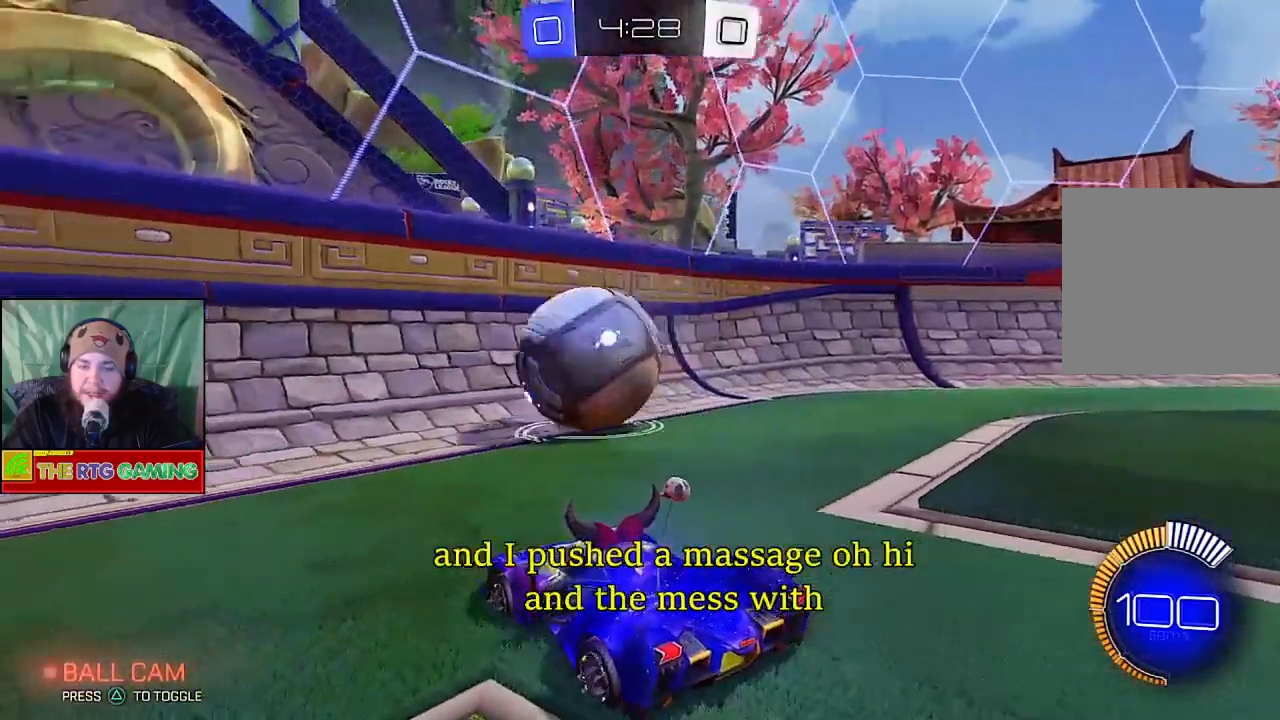
{"buttons": ["R2"], "left_stick": "left", "right_stick": "center", "events": []}
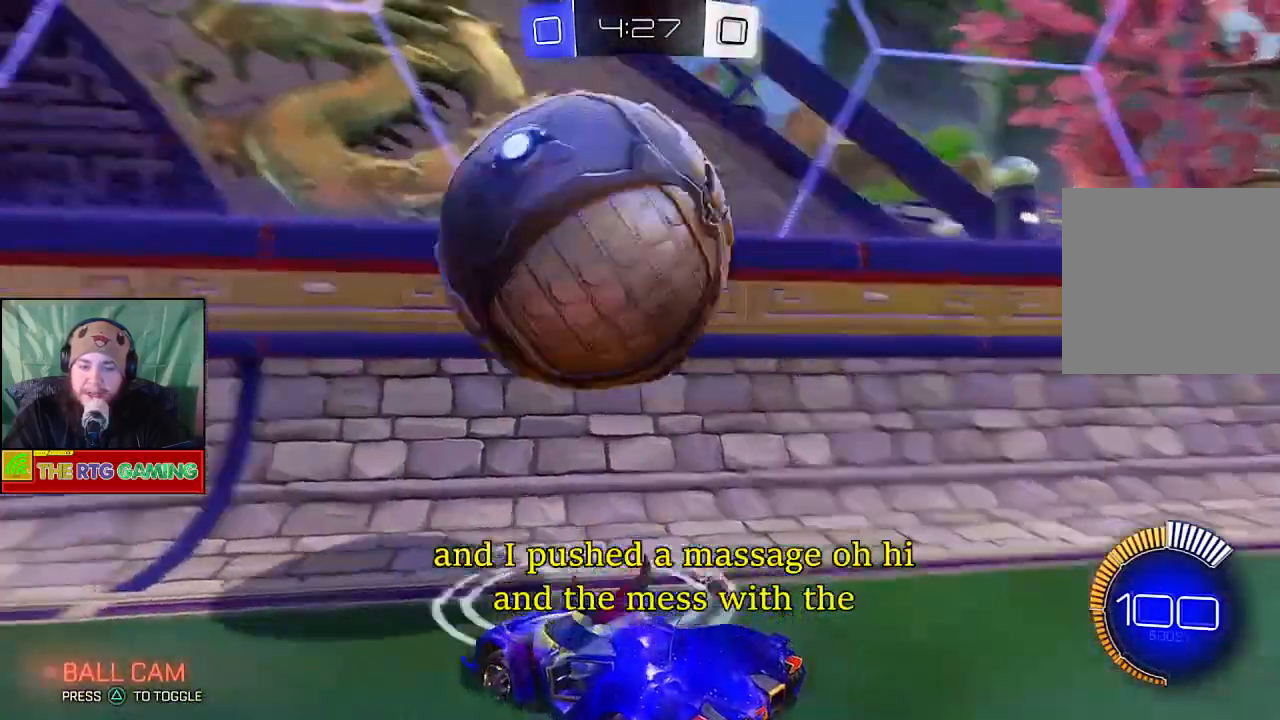
{"buttons": ["R2"], "left_stick": "up", "right_stick": "center", "events": [[333, "left_stick", "up-left"], [433, "left_stick", "up"]]}
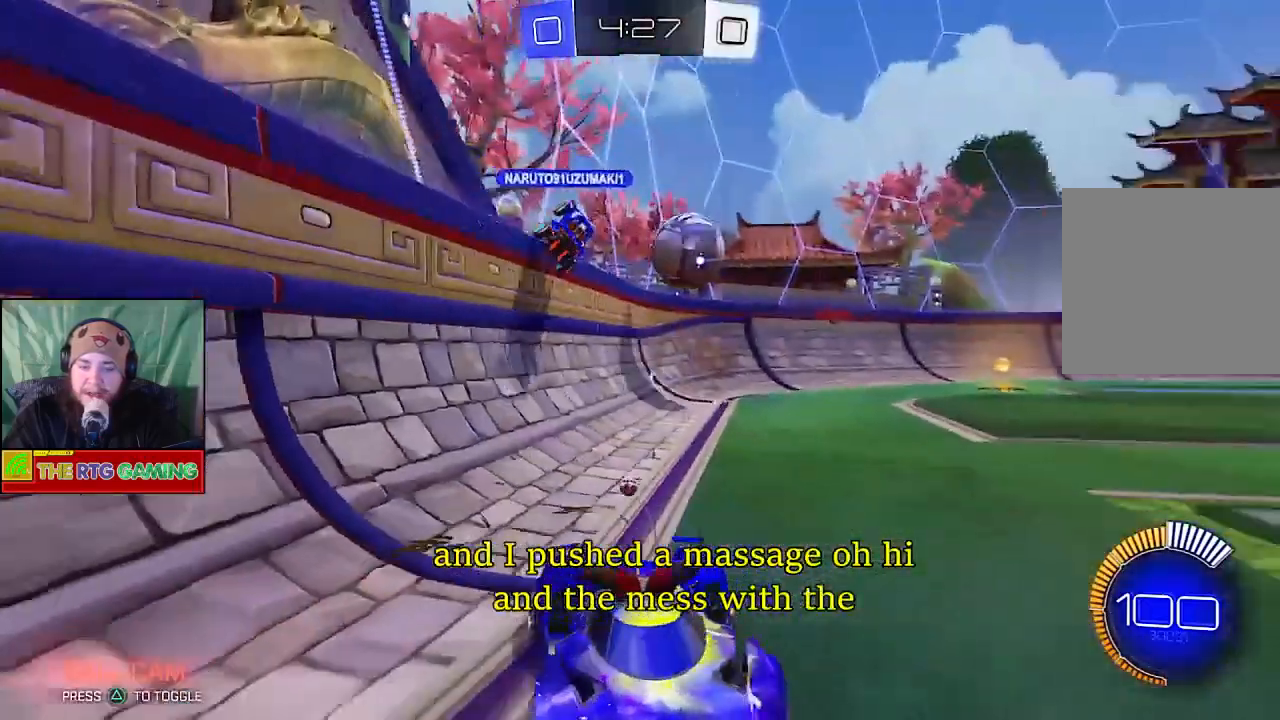
{"buttons": ["R2"], "left_stick": "left", "right_stick": "center", "events": [[100, "left_stick", "center"], [167, "left_stick", "left"]]}
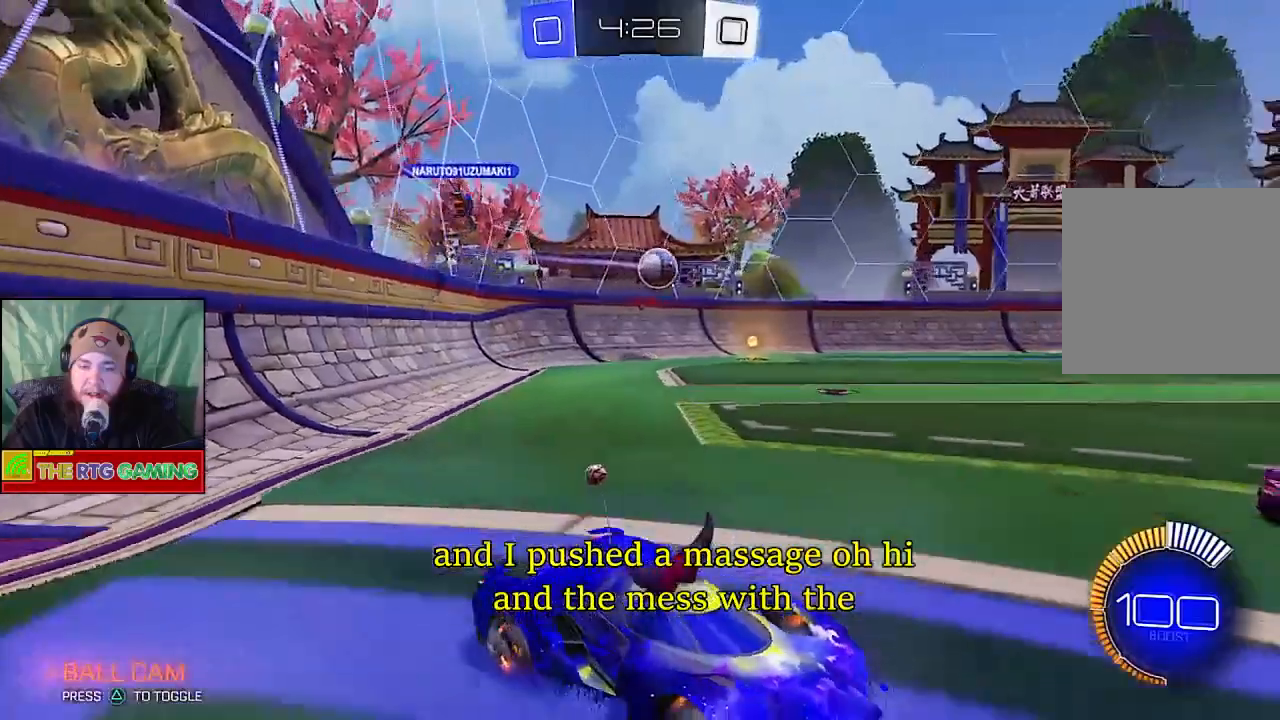
{"buttons": ["R2"], "left_stick": "left", "right_stick": "center", "events": []}
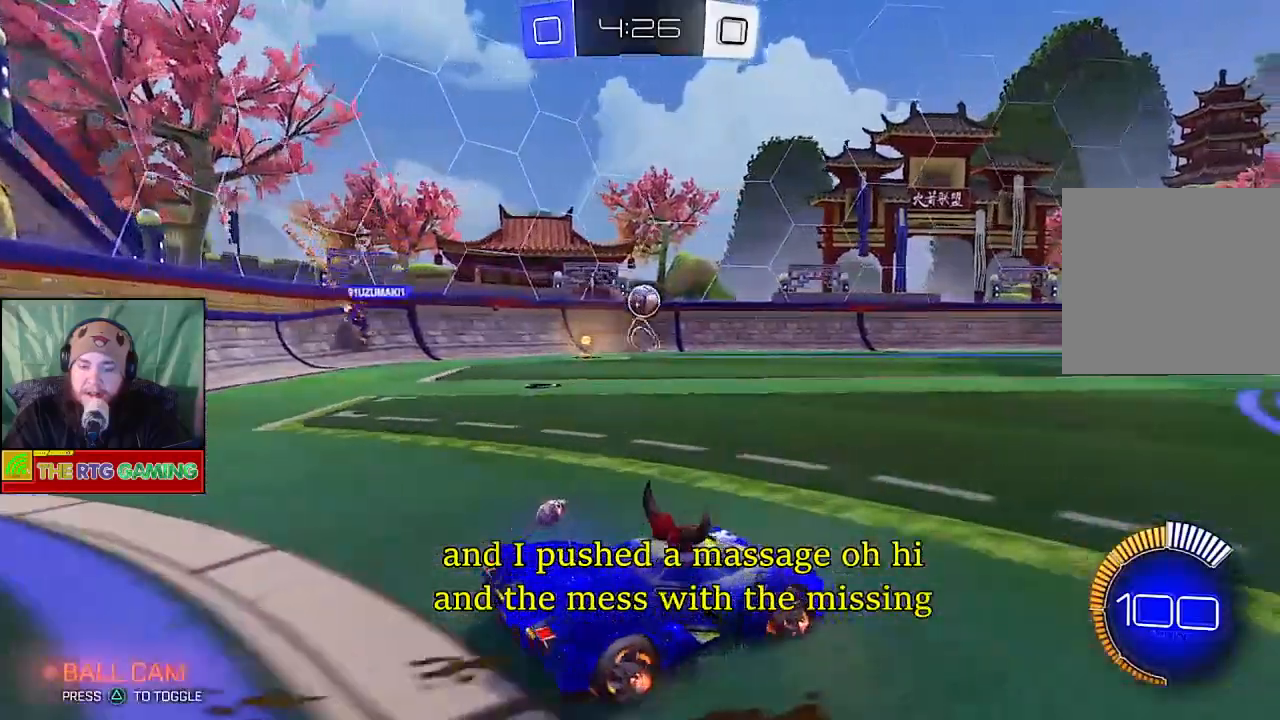
{"buttons": ["R2"], "left_stick": "left", "right_stick": "center", "events": []}
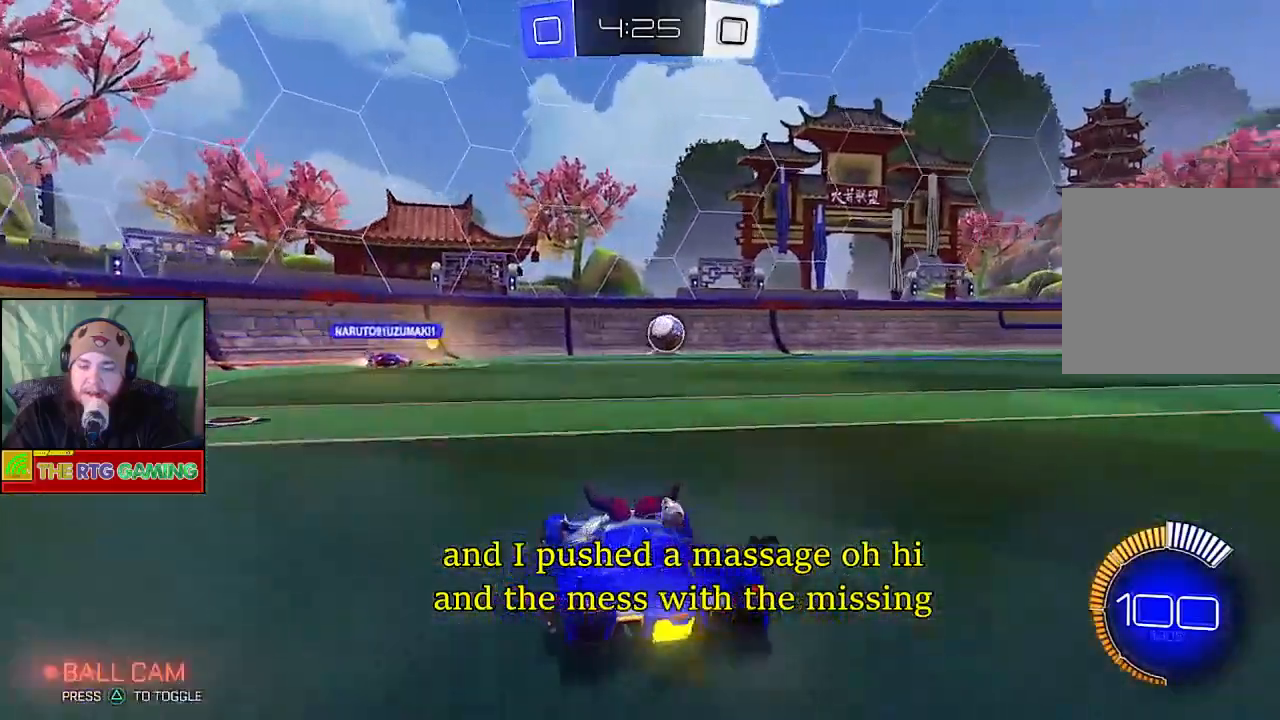
{"buttons": ["R2"], "left_stick": "left", "right_stick": "center", "events": []}
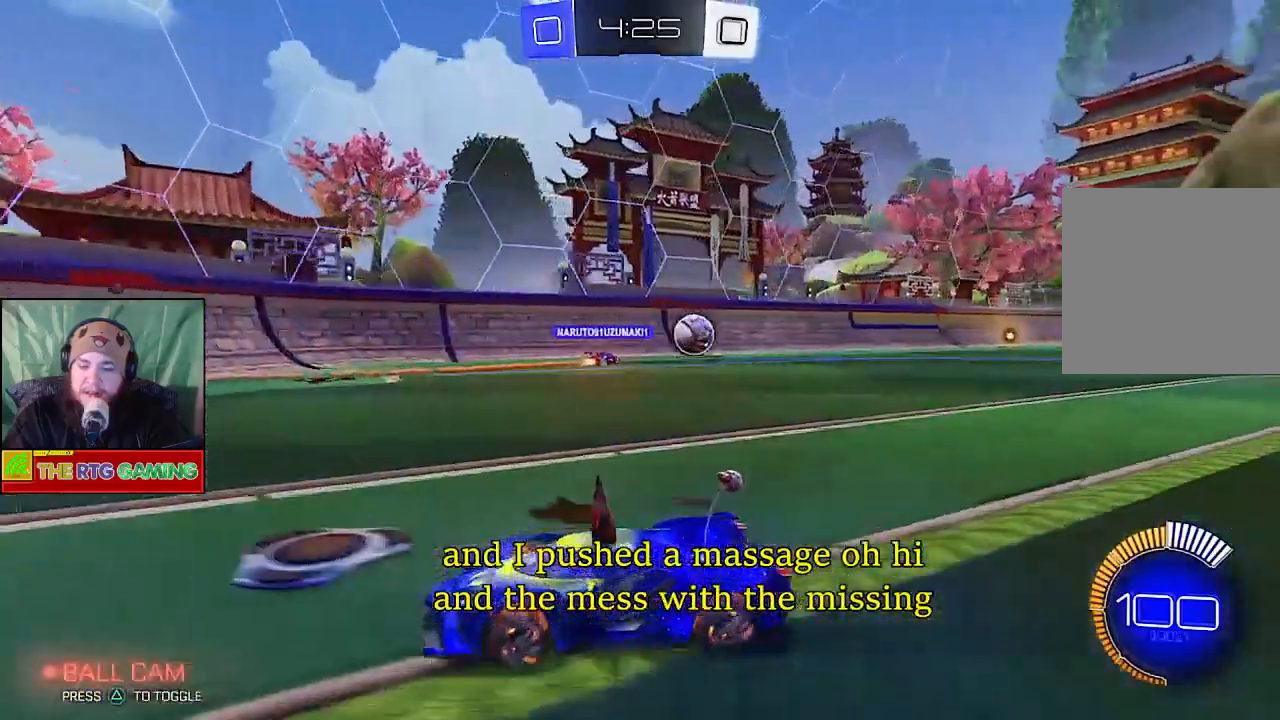
{"buttons": ["R2"], "left_stick": "left", "right_stick": "center", "events": [[200, "left_stick", "center"], [350, "left_stick", "left"]]}
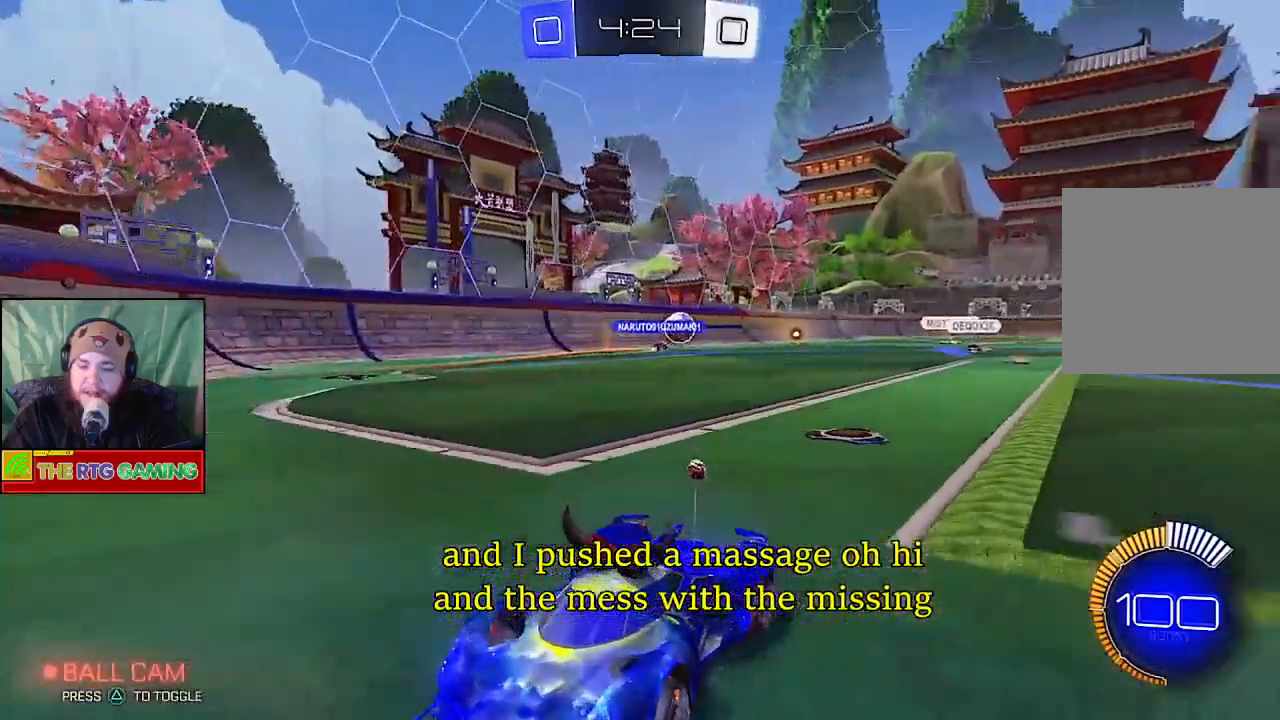
{"buttons": ["R2"], "left_stick": "left", "right_stick": "center", "events": []}